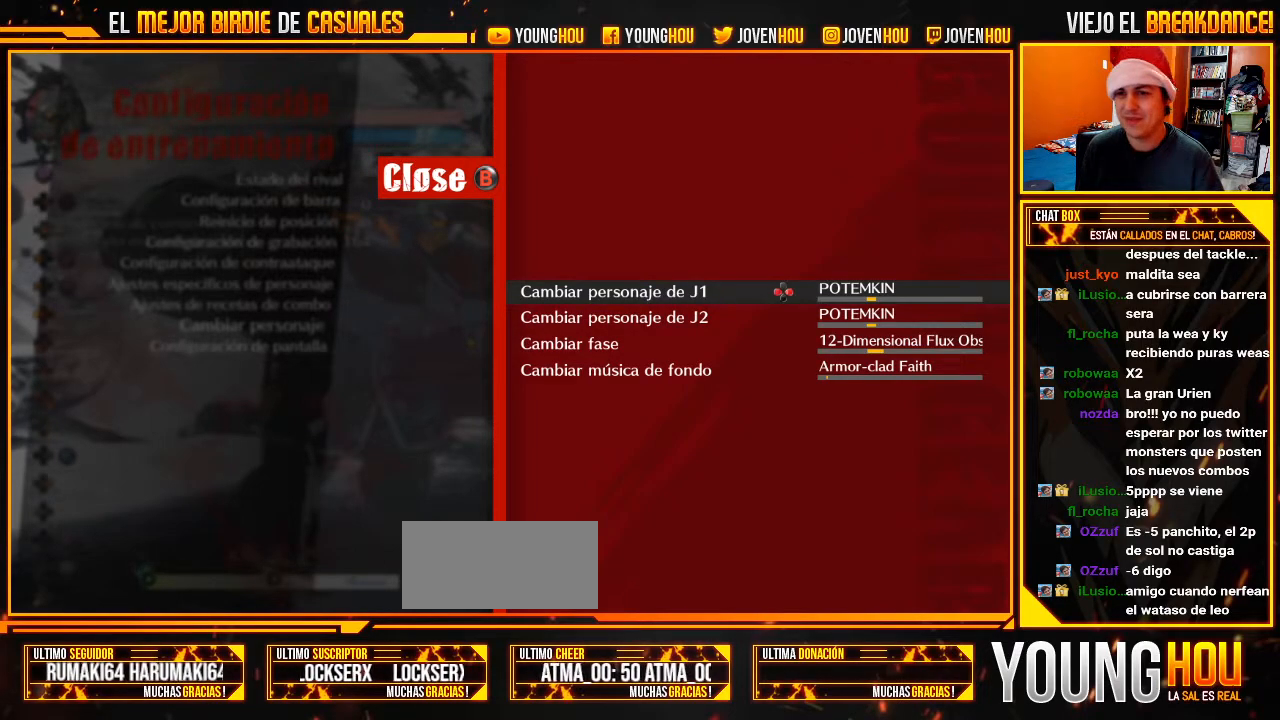
Gameplay with a controller (arcade stick); each line is a JSON object with the inputs held at the frame after it. "events" lists button and stick changes between this image and that frame as [ms after this image, input, new state], when the widget could be followed in between. Not read: L3 R3.
{"buttons": [], "left_stick": "center", "events": [[143, "left_stick", "left"], [268, "left_stick", "center"]]}
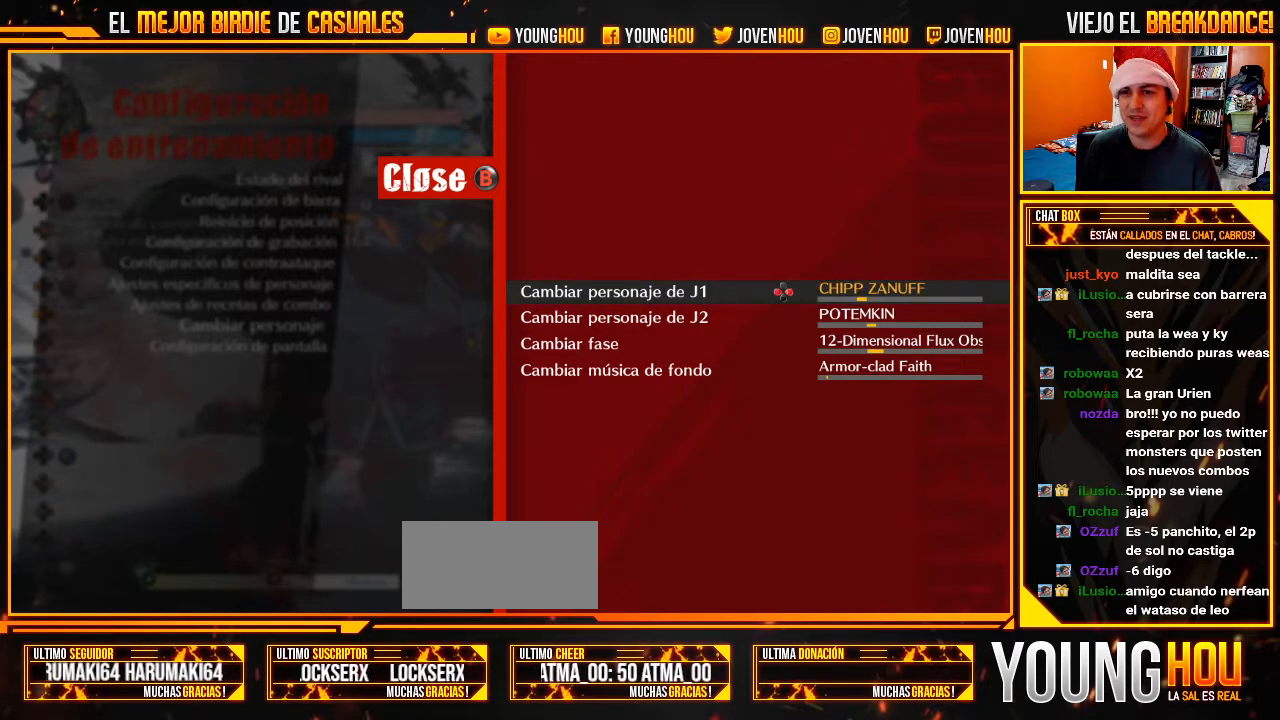
{"buttons": [], "left_stick": "center", "events": [[357, "left_stick", "right"], [446, "left_stick", "center"]]}
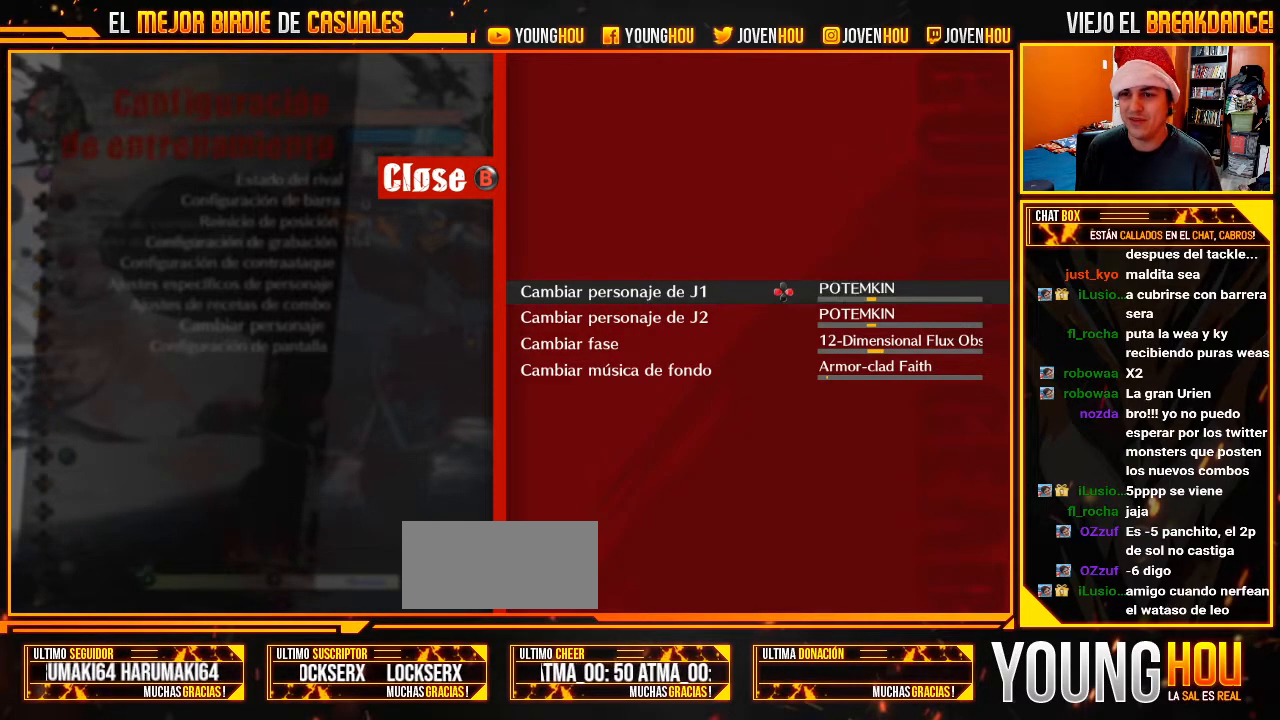
{"buttons": [], "left_stick": "right", "events": [[196, "left_stick", "down"], [339, "left_stick", "center"], [429, "left_stick", "right"]]}
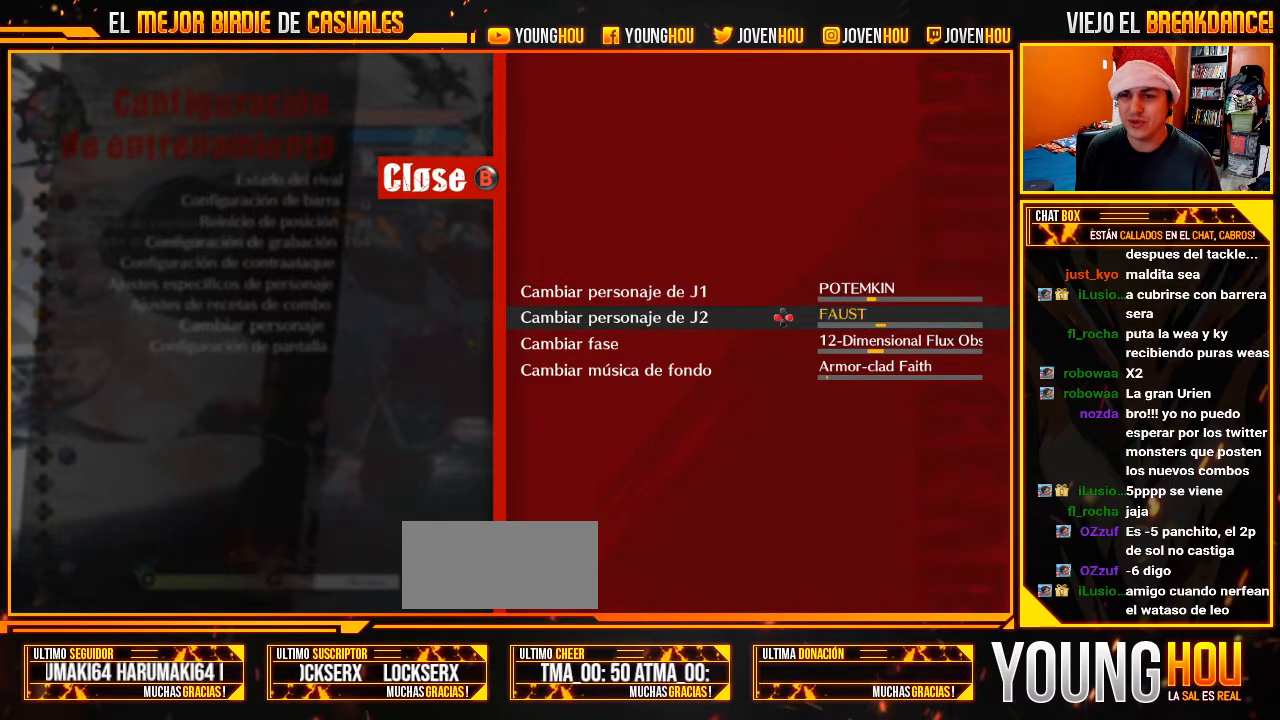
{"buttons": [], "left_stick": "center", "events": [[54, "left_stick", "center"], [125, "left_stick", "right"], [232, "left_stick", "center"]]}
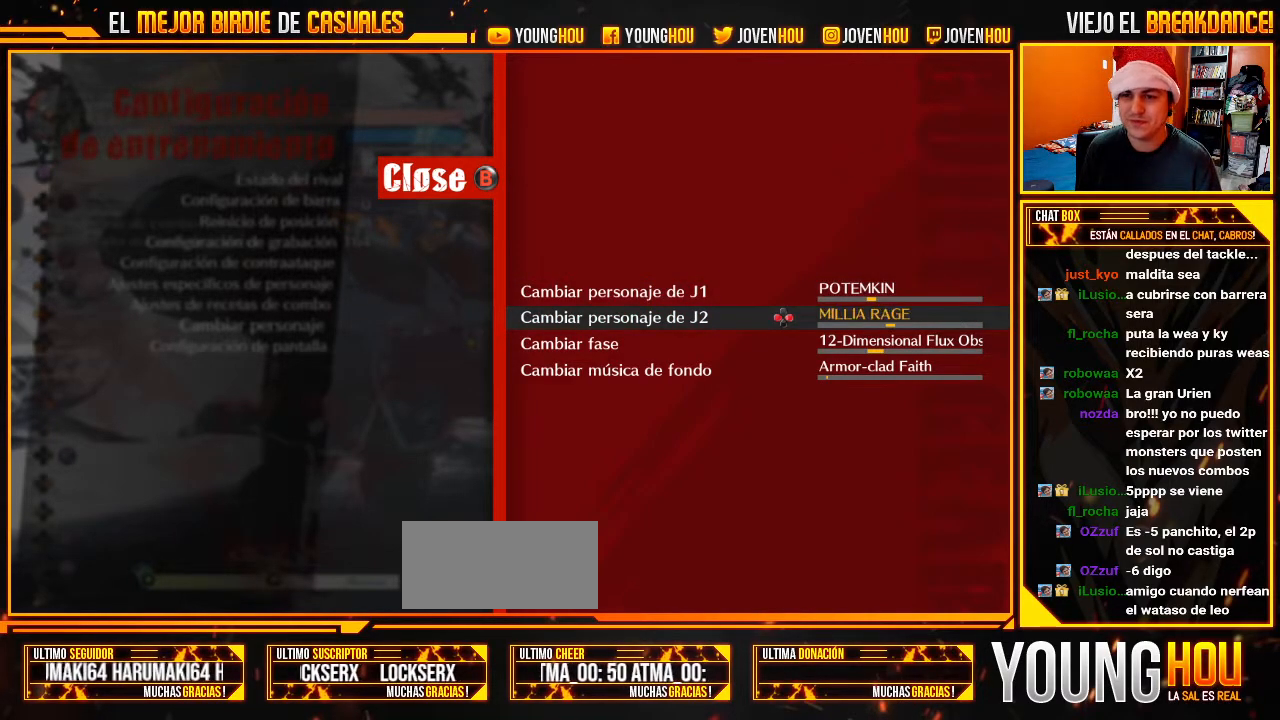
{"buttons": [], "left_stick": "center", "events": [[54, "left_stick", "left"], [161, "left_stick", "center"], [268, "CROSS", "down"], [357, "CROSS", "up"]]}
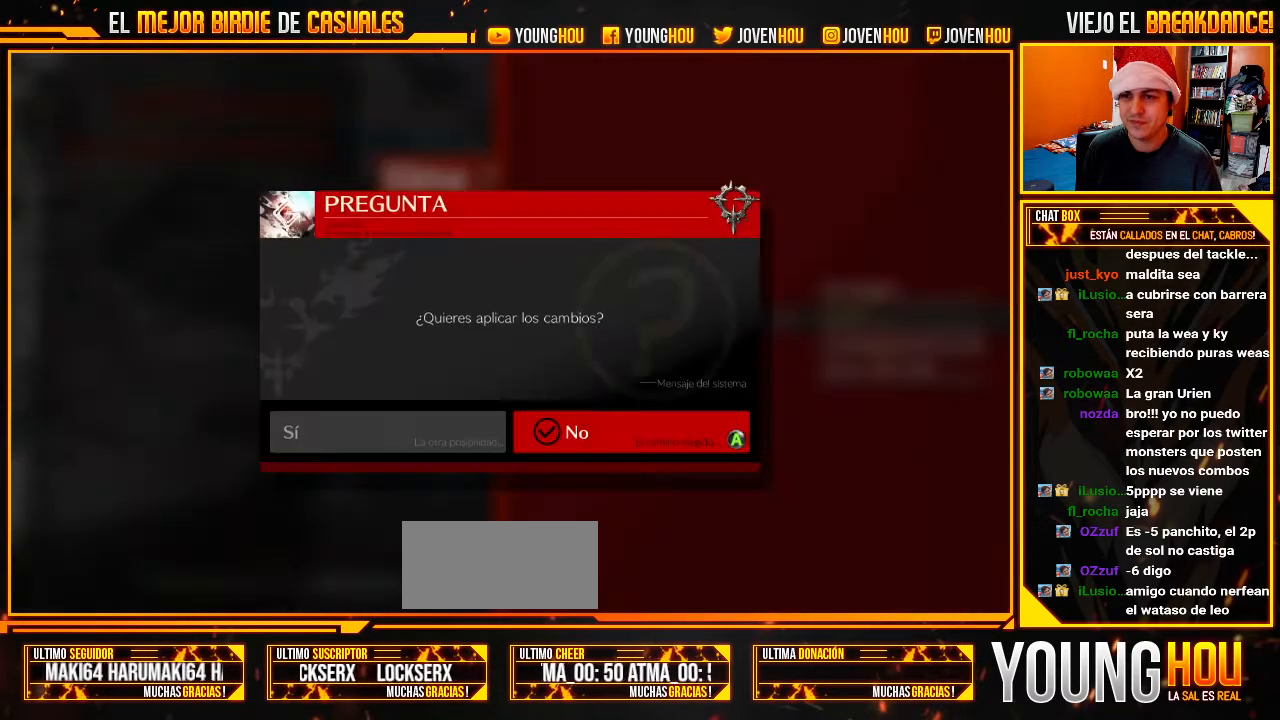
{"buttons": ["CROSS"], "left_stick": "center", "events": [[339, "left_stick", "left"], [411, "left_stick", "center"], [482, "CROSS", "down"]]}
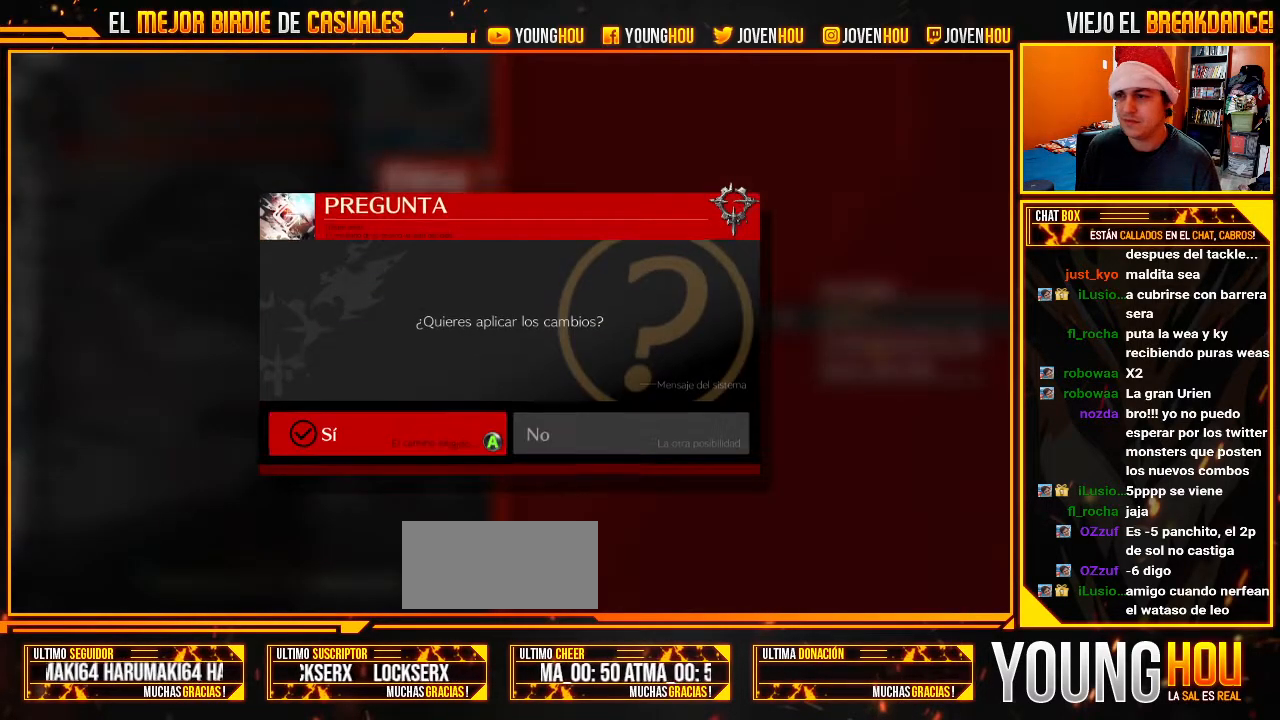
{"buttons": [], "left_stick": "center", "events": [[54, "CROSS", "up"]]}